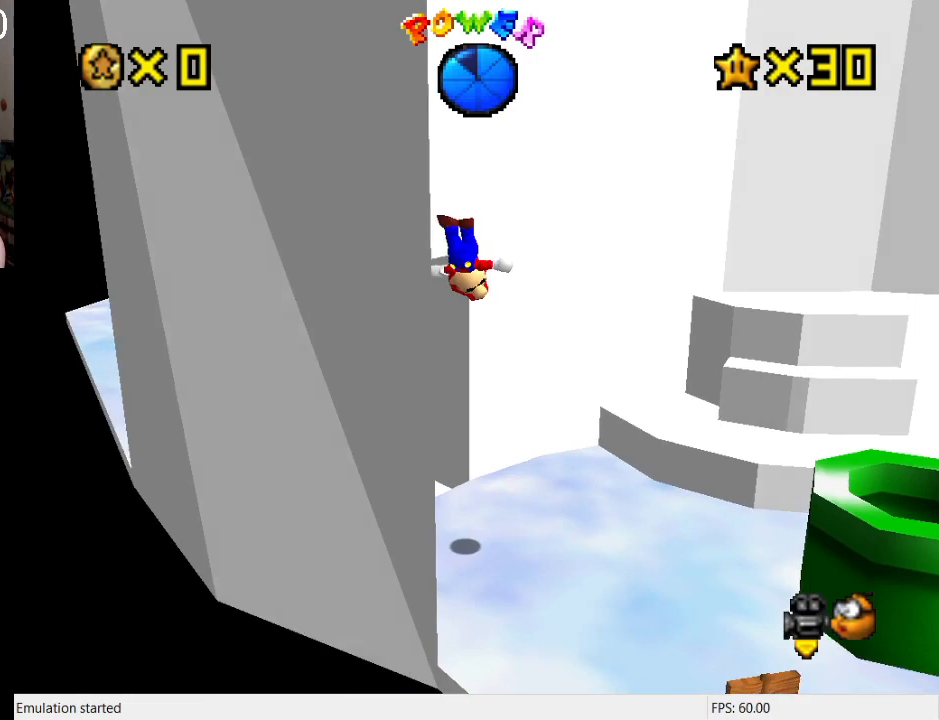
Gameplay with a controller (PlayStation layout); each line is a JSON object with the inputs held at the frame after it. "events" lists button and stick changes between this image and that frame as [ms after this image, input, new state], when the widget could be followed in between. Not read: L3 R3.
{"buttons": ["L1"], "left_stick": "left", "right_stick": "center", "events": [[233, "left_stick", "up-right"], [333, "left_stick", "down-right"], [433, "L1", "down"], [433, "left_stick", "left"]]}
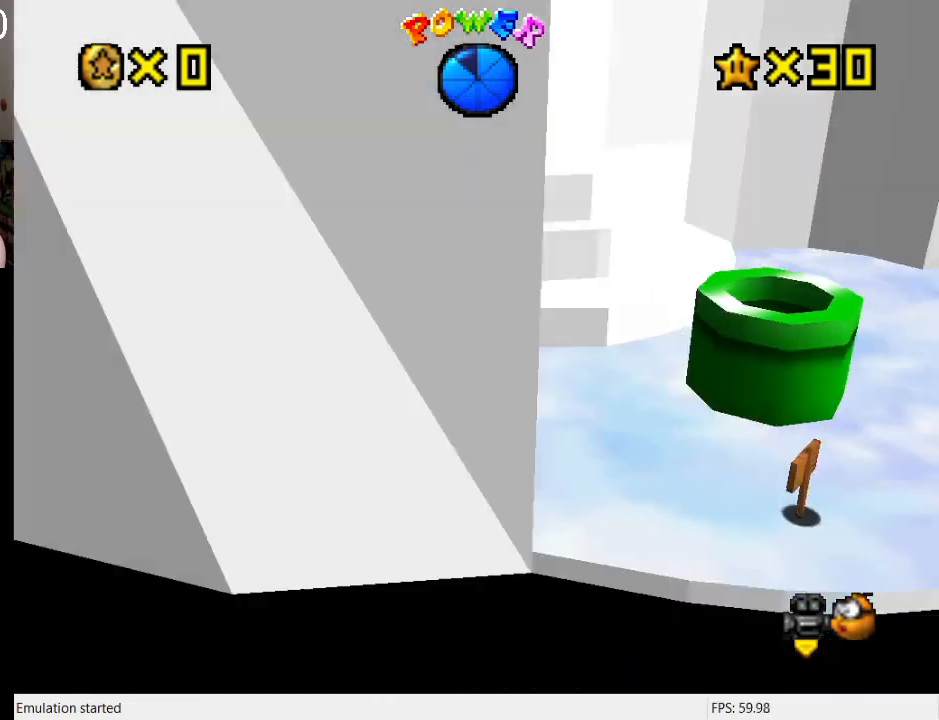
{"buttons": ["L1"], "left_stick": "up", "right_stick": "center", "events": [[67, "left_stick", "center"], [100, "L1", "up"], [333, "left_stick", "up"], [400, "L1", "down"]]}
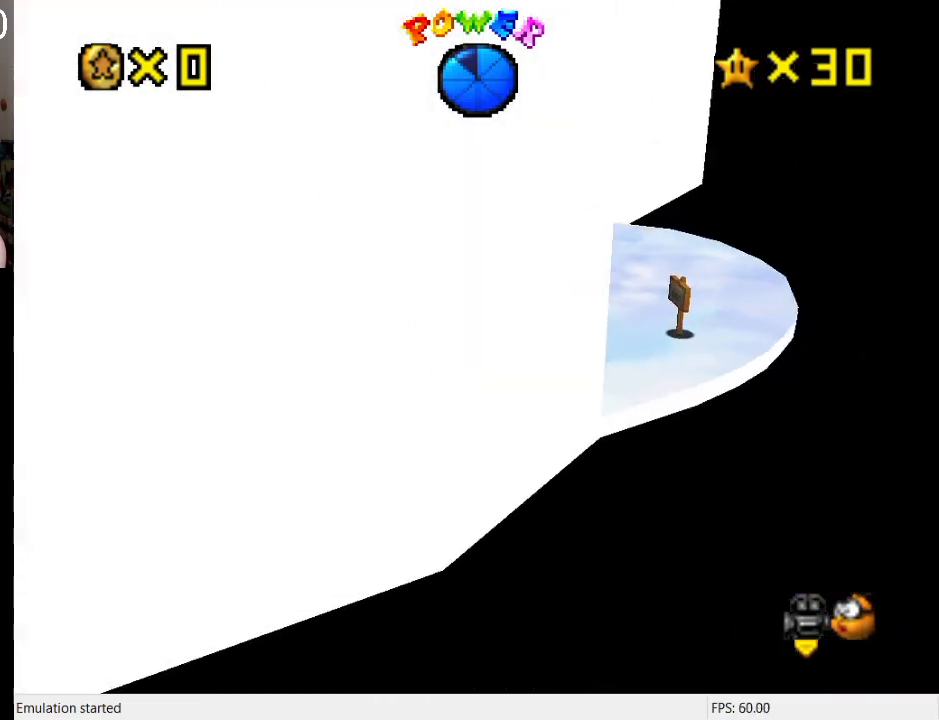
{"buttons": [], "left_stick": "down-left", "right_stick": "center", "events": [[33, "left_stick", "left"], [67, "L1", "up"], [167, "left_stick", "down-left"]]}
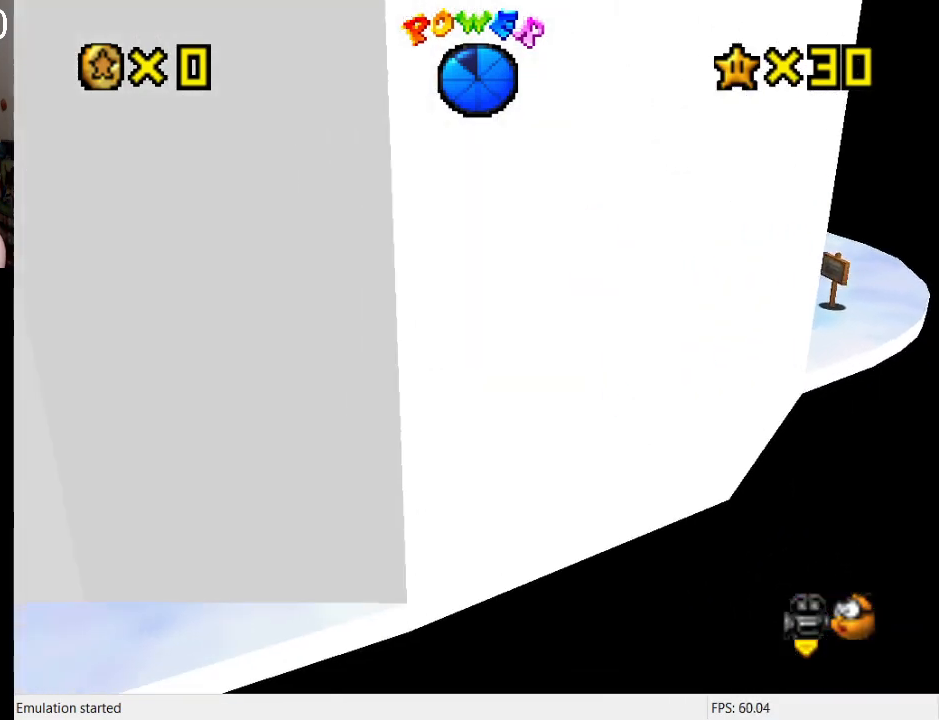
{"buttons": [], "left_stick": "down-left", "right_stick": "center", "events": [[100, "L1", "down"], [267, "L1", "up"], [400, "left_stick", "down"], [500, "left_stick", "down-left"]]}
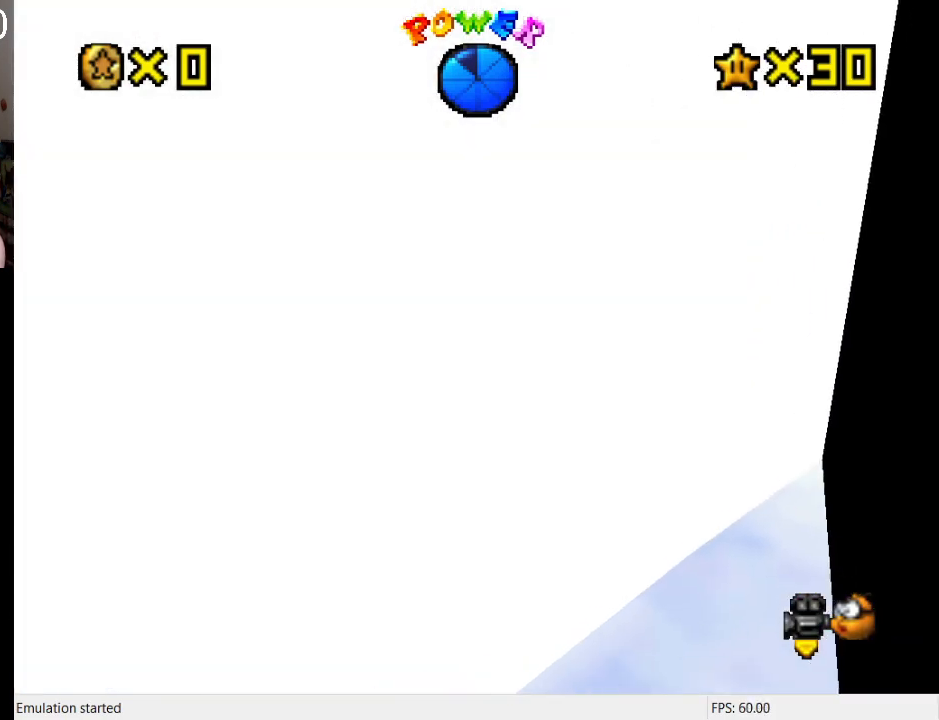
{"buttons": ["R2"], "left_stick": "down-left", "right_stick": "center", "events": [[500, "R2", "down"]]}
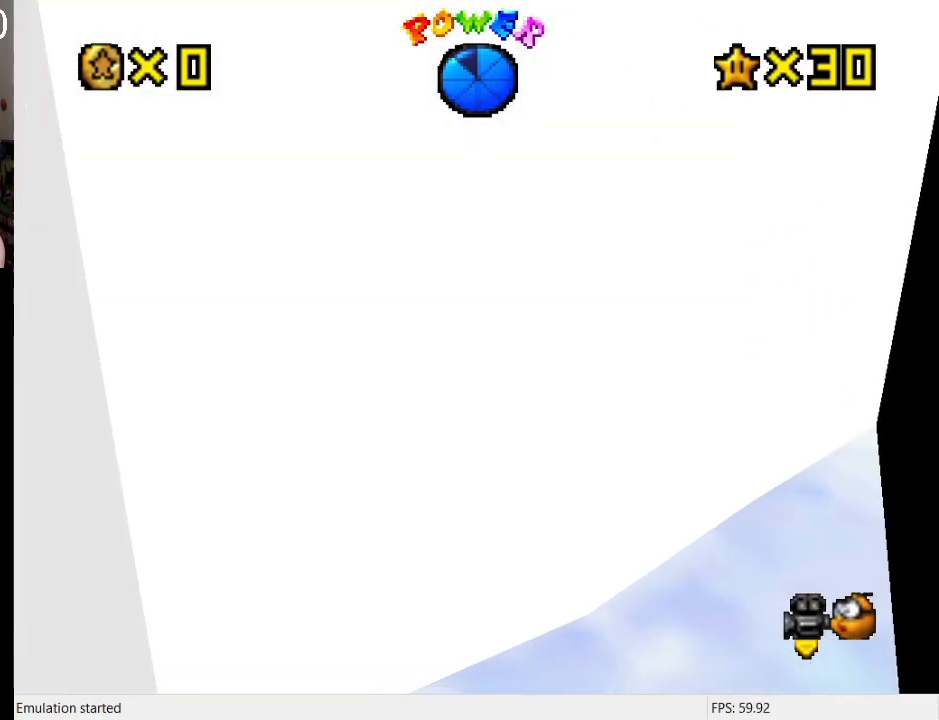
{"buttons": [], "left_stick": "center", "right_stick": "center", "events": [[100, "R2", "up"], [133, "left_stick", "left"], [233, "R1", "down"], [333, "R1", "up"], [500, "left_stick", "center"]]}
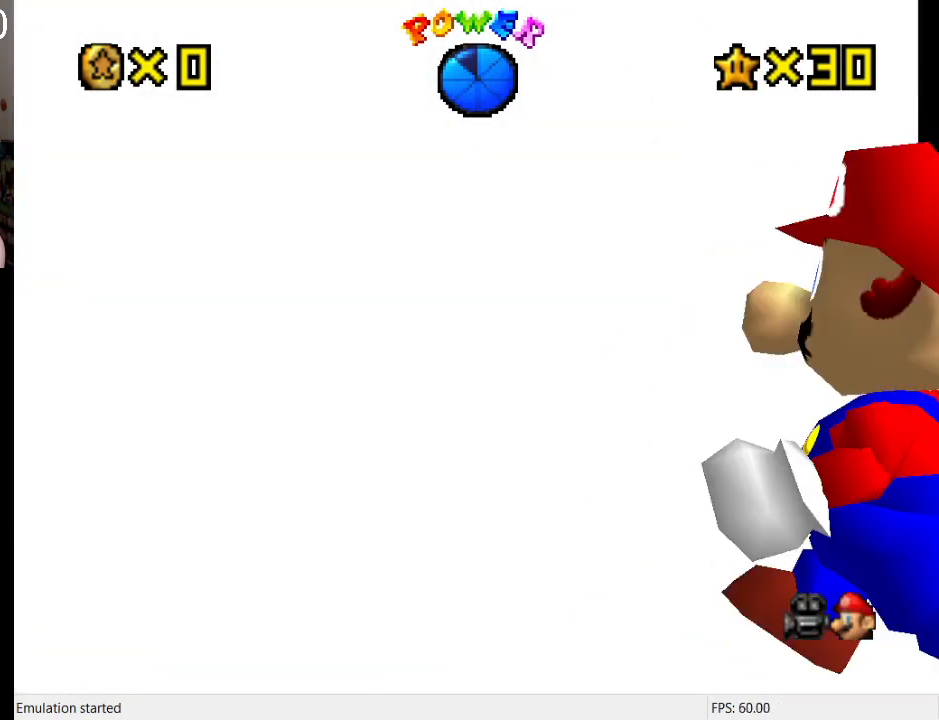
{"buttons": ["R1"], "left_stick": "down-left", "right_stick": "center", "events": [[167, "left_stick", "down-left"], [400, "R1", "down"]]}
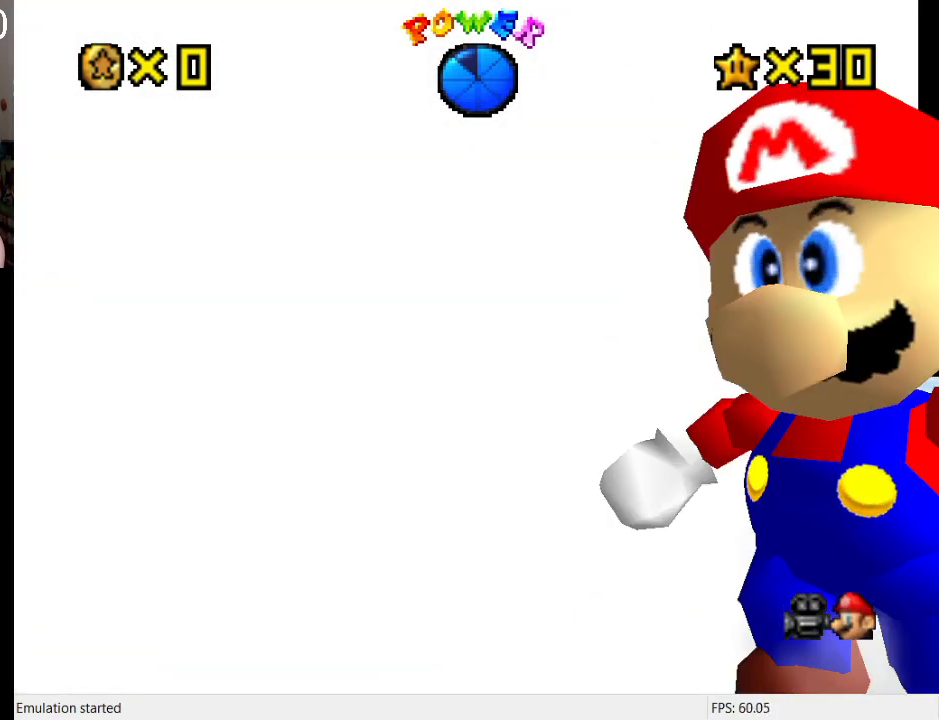
{"buttons": [], "left_stick": "down-left", "right_stick": "center", "events": [[67, "R1", "up"], [133, "left_stick", "left"], [267, "R1", "down"], [433, "R1", "up"], [500, "left_stick", "down-left"]]}
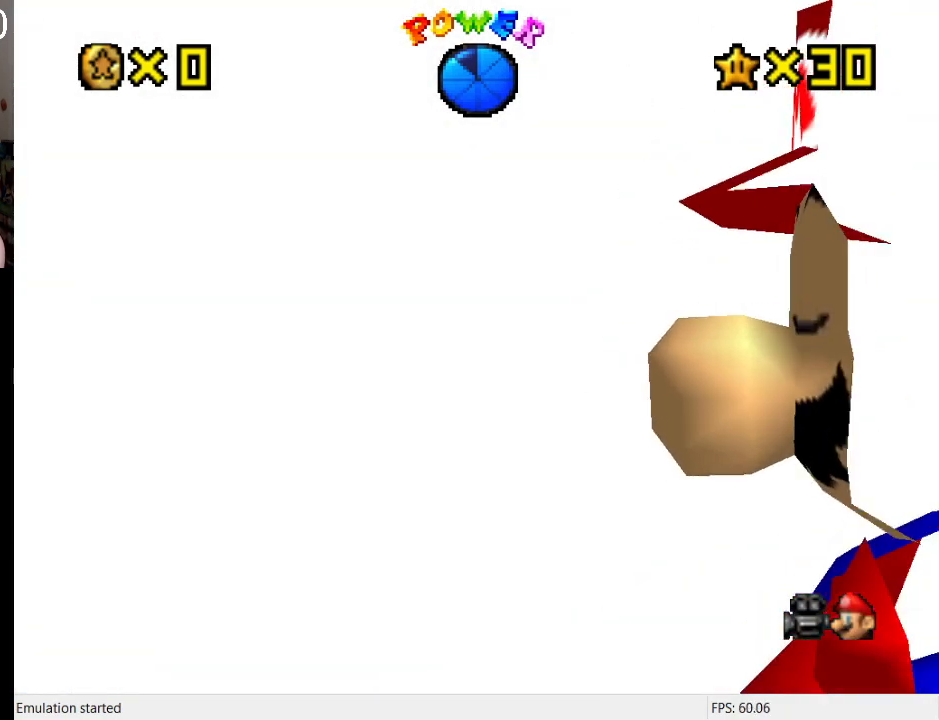
{"buttons": [], "left_stick": "up-left", "right_stick": "center", "events": [[100, "left_stick", "left"], [367, "left_stick", "up-left"]]}
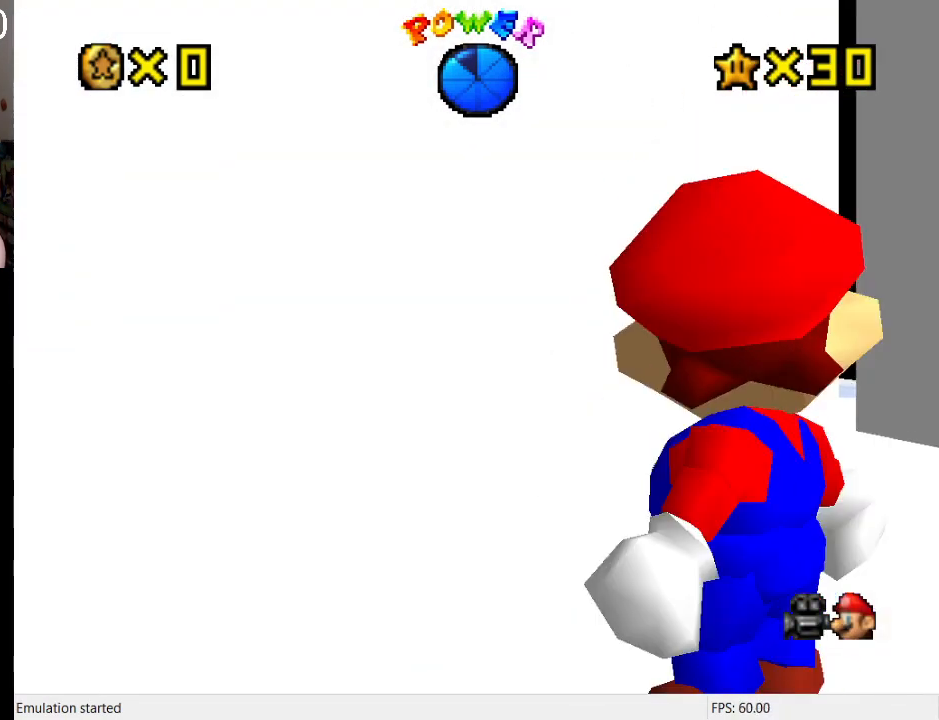
{"buttons": ["R2"], "left_stick": "center", "right_stick": "center", "events": [[167, "left_stick", "center"], [400, "R2", "down"]]}
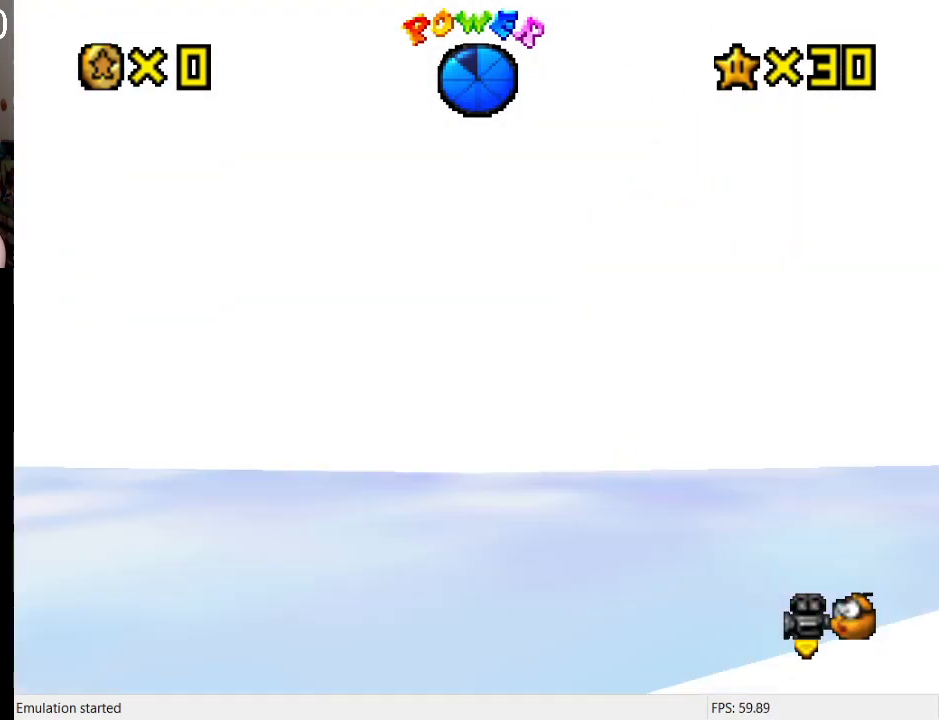
{"buttons": ["R1"], "left_stick": "left", "right_stick": "center", "events": [[67, "R2", "up"], [200, "left_stick", "down"], [333, "left_stick", "left"], [467, "R1", "down"]]}
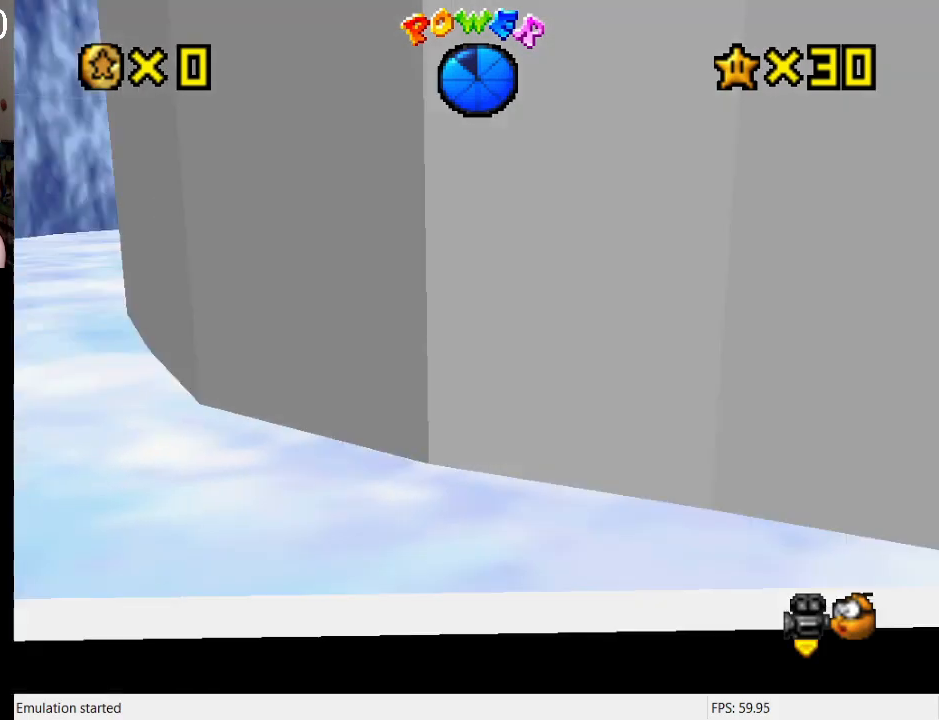
{"buttons": [], "left_stick": "center", "right_stick": "center", "events": [[33, "left_stick", "center"], [67, "R1", "up"], [167, "R1", "down"], [267, "R1", "up"], [367, "R1", "down"], [400, "R1", "up"]]}
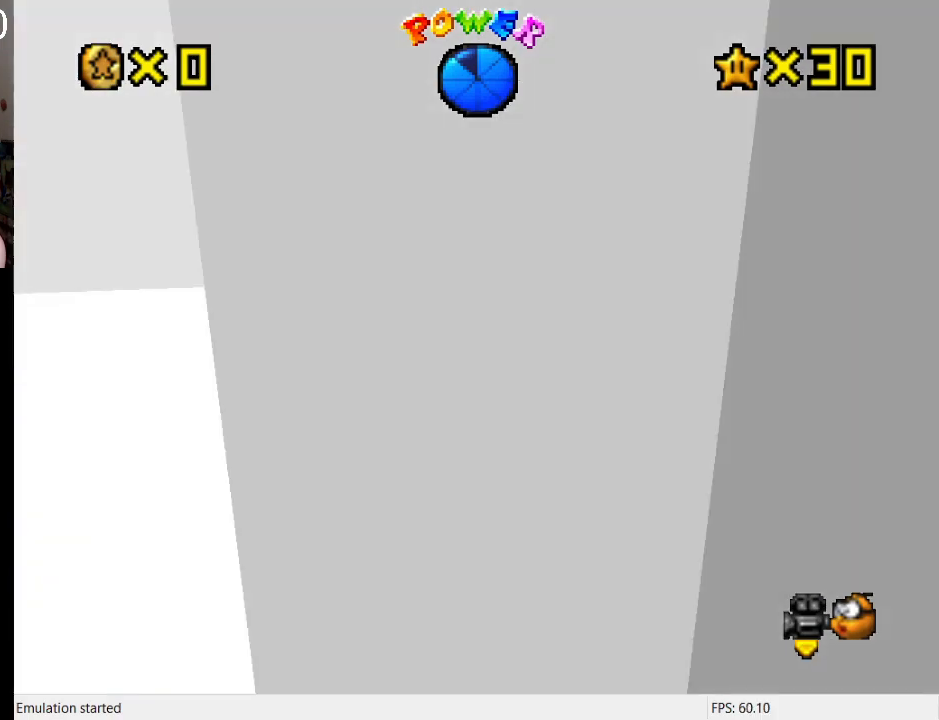
{"buttons": [], "left_stick": "center", "right_stick": "center", "events": [[267, "L1", "down"], [400, "L1", "up"]]}
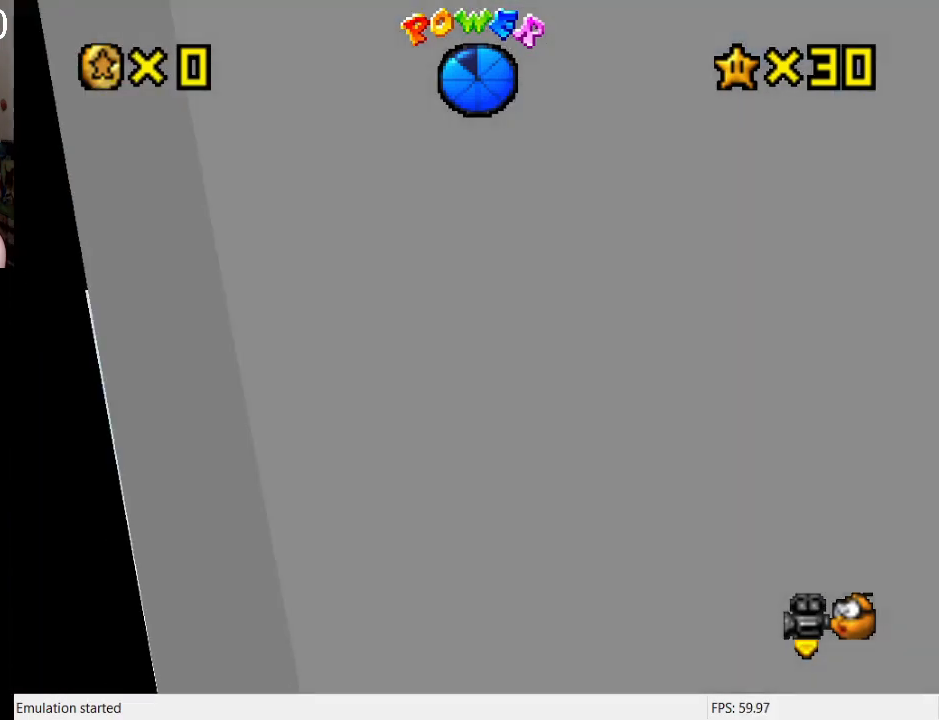
{"buttons": [], "left_stick": "up", "right_stick": "center", "events": [[333, "left_stick", "up"]]}
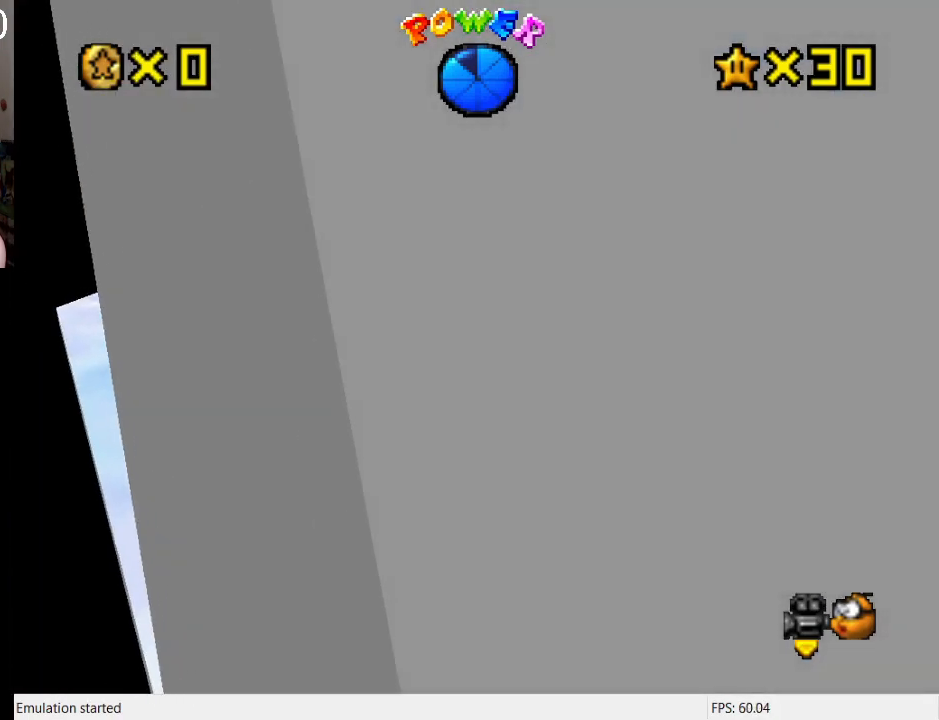
{"buttons": [], "left_stick": "center", "right_stick": "center", "events": [[33, "left_stick", "center"], [367, "R2", "down"], [500, "R2", "up"]]}
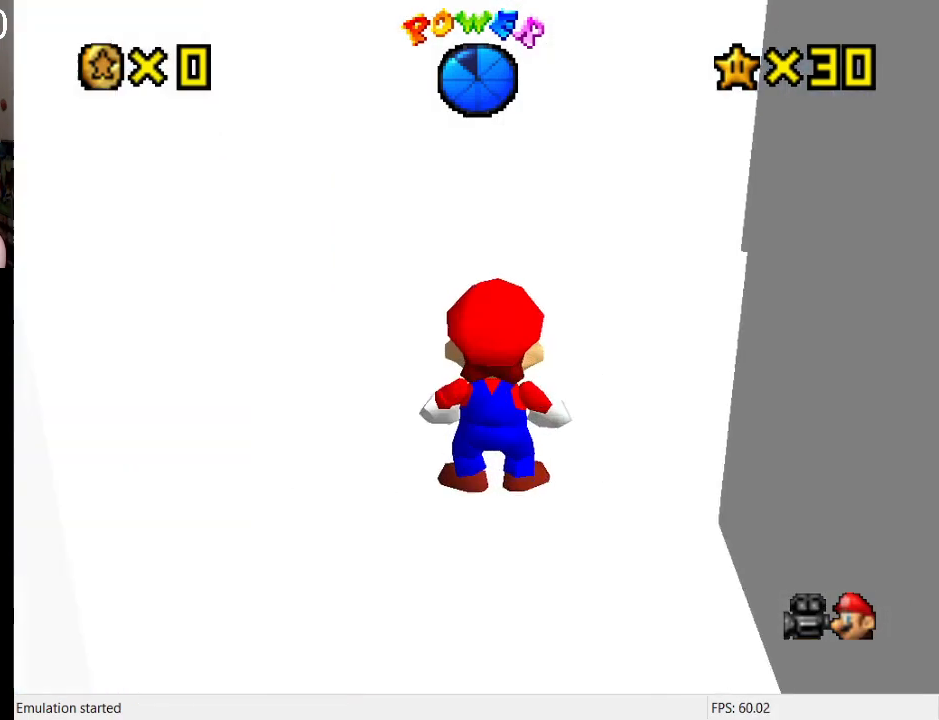
{"buttons": [], "left_stick": "up-right", "right_stick": "center", "events": [[233, "left_stick", "right"], [433, "left_stick", "up-right"]]}
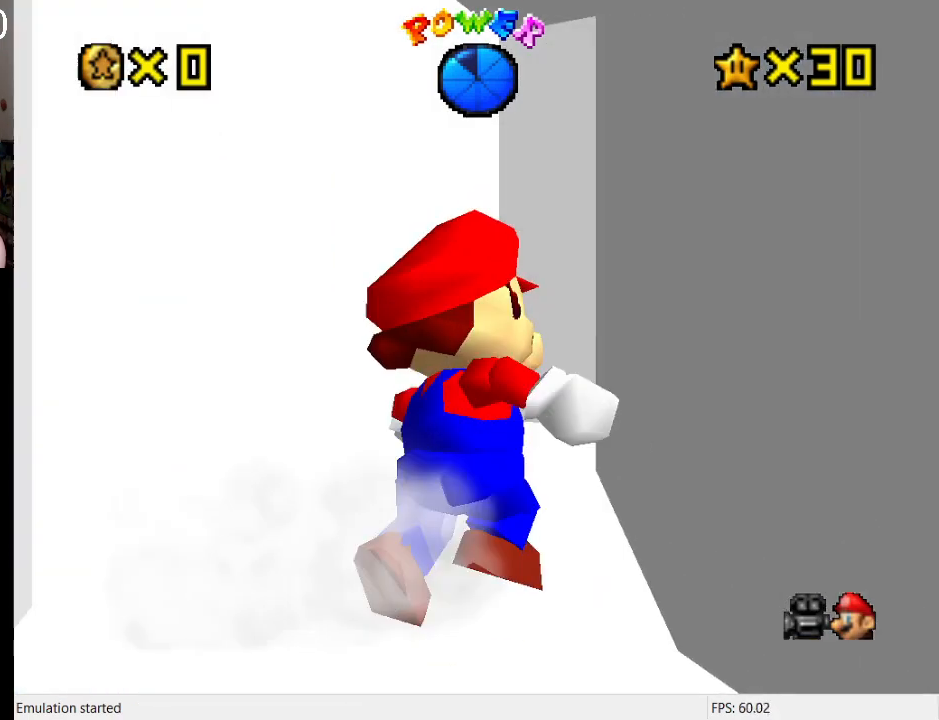
{"buttons": [], "left_stick": "up", "right_stick": "center", "events": [[33, "left_stick", "up"]]}
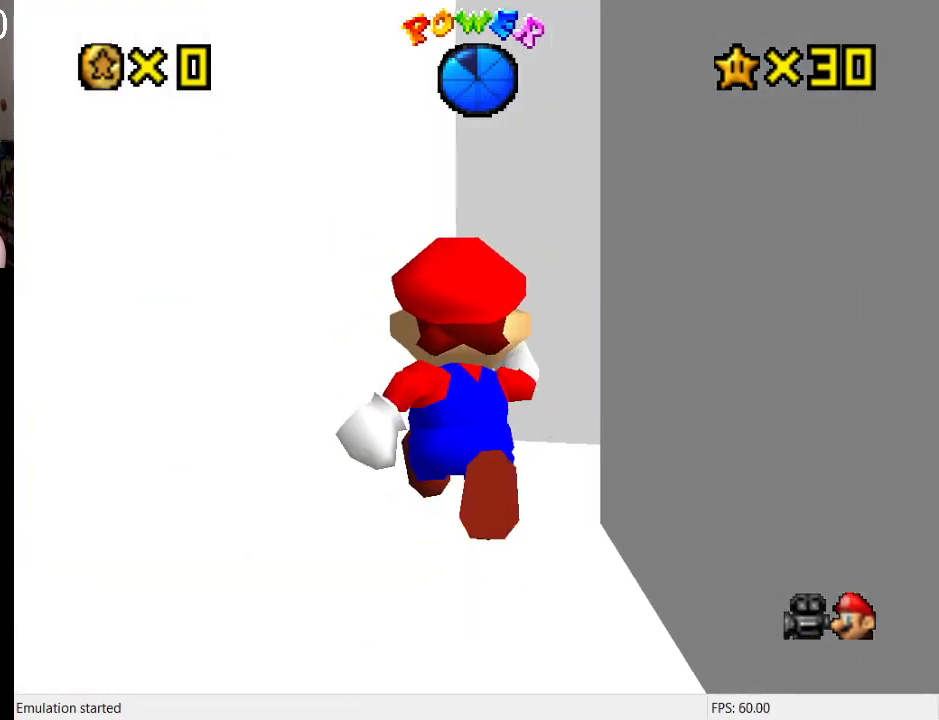
{"buttons": [], "left_stick": "center", "right_stick": "center", "events": [[233, "left_stick", "up-right"], [433, "left_stick", "center"]]}
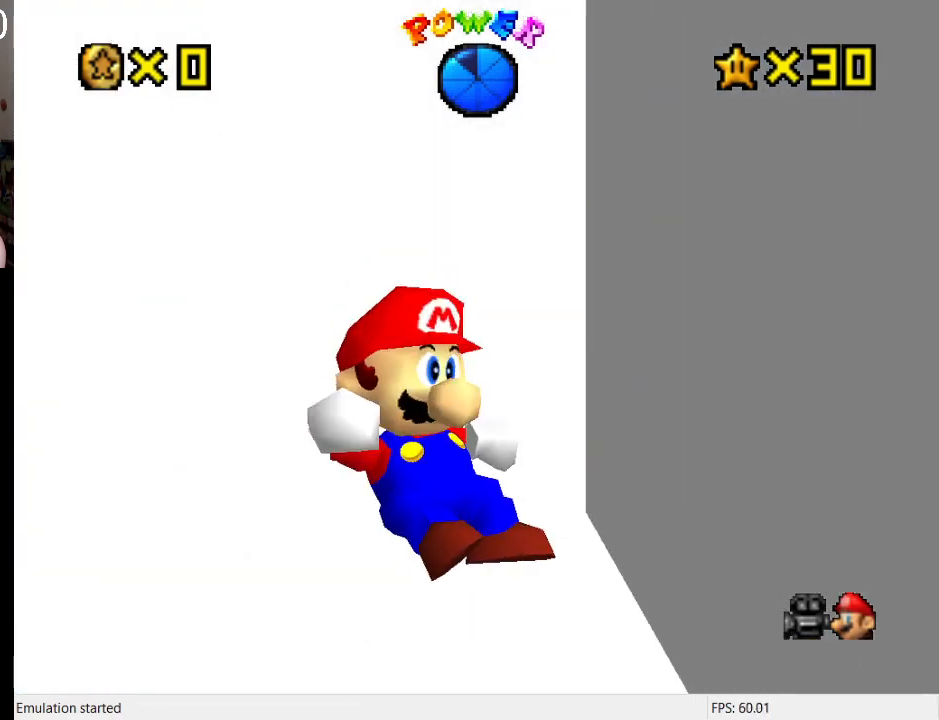
{"buttons": [], "left_stick": "center", "right_stick": "center", "events": [[167, "left_stick", "up"], [433, "left_stick", "center"]]}
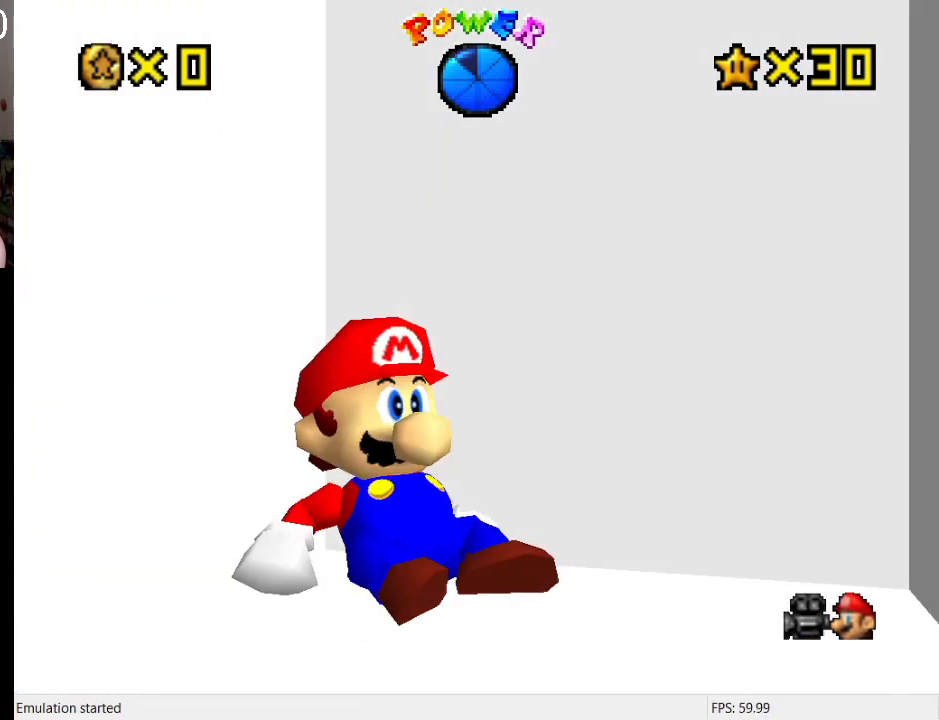
{"buttons": [], "left_stick": "down-right", "right_stick": "center", "events": [[300, "left_stick", "down-right"]]}
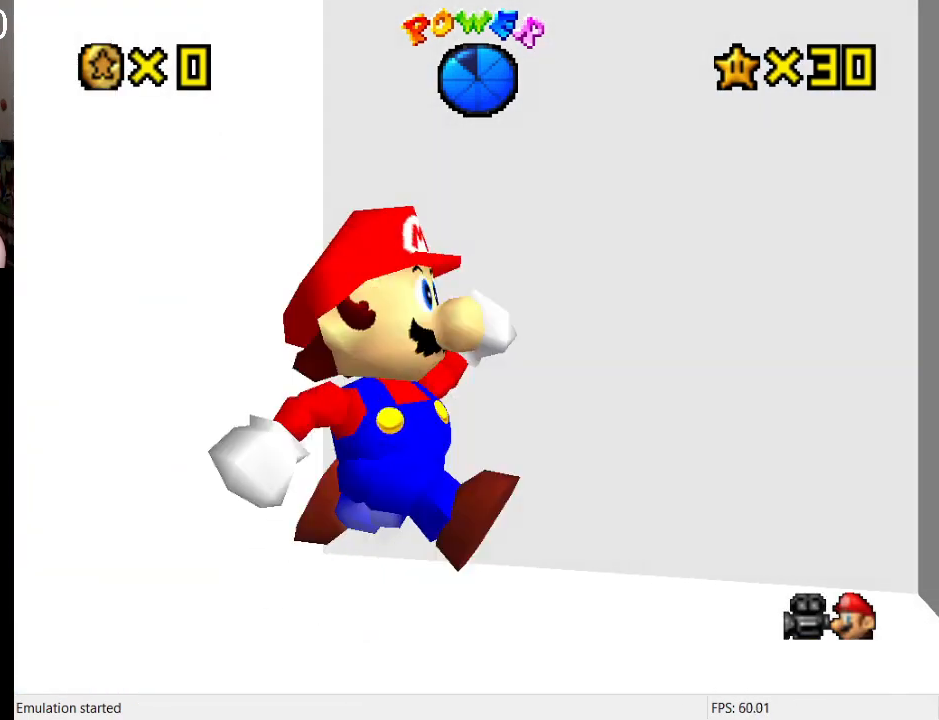
{"buttons": [], "left_stick": "down-right", "right_stick": "center", "events": [[133, "CROSS", "down"], [433, "CROSS", "up"]]}
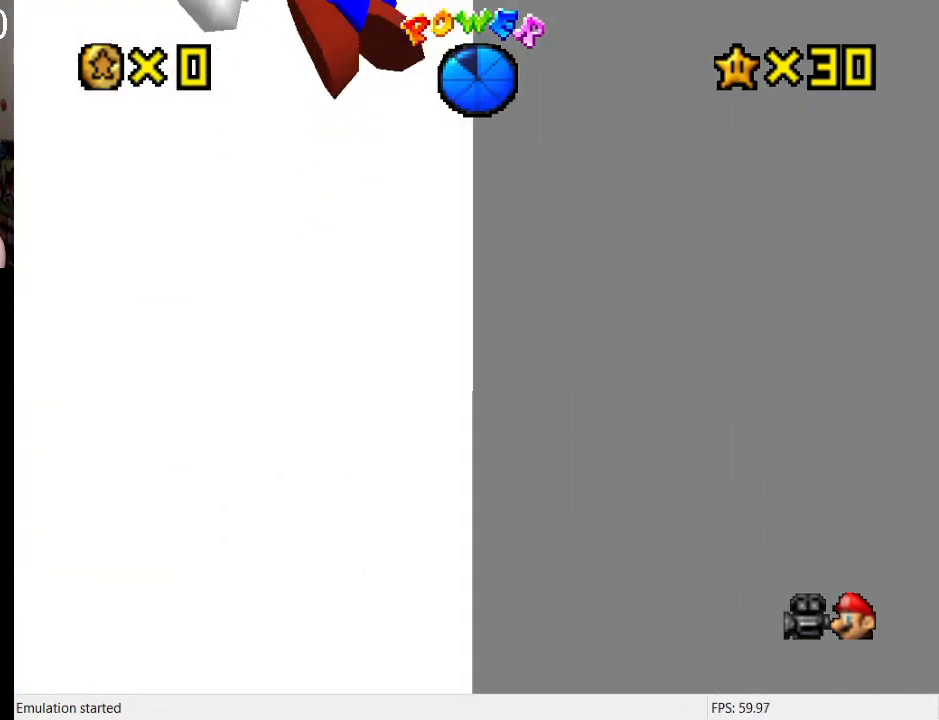
{"buttons": [], "left_stick": "down-right", "right_stick": "center", "events": [[133, "CROSS", "down"], [167, "left_stick", "down-left"], [333, "left_stick", "right"], [467, "CROSS", "up"], [467, "left_stick", "down-right"]]}
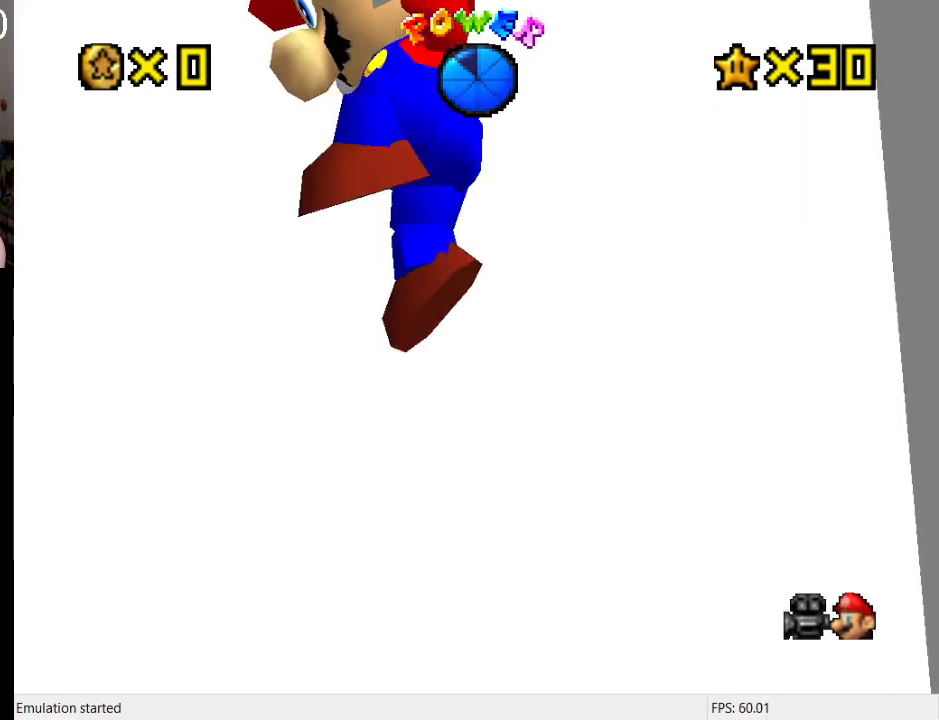
{"buttons": [], "left_stick": "center", "right_stick": "center", "events": [[33, "CROSS", "down"], [267, "CROSS", "up"], [367, "CROSS", "down"], [367, "left_stick", "center"], [400, "CROSS", "up"]]}
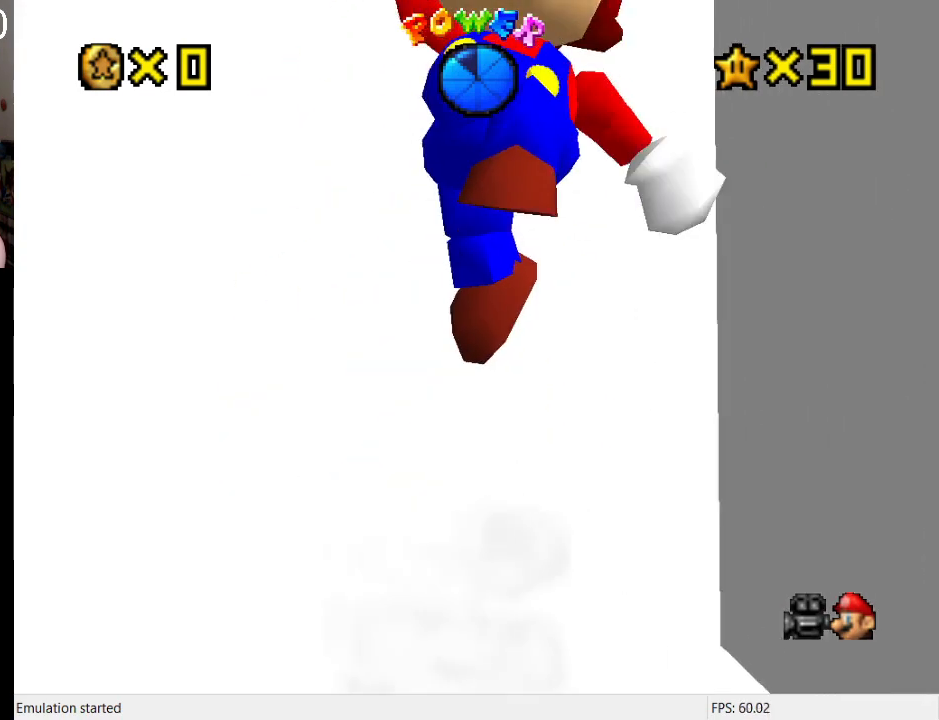
{"buttons": [], "left_stick": "center", "right_stick": "center", "events": [[333, "DPAD_DOWN", "down"], [500, "DPAD_DOWN", "up"]]}
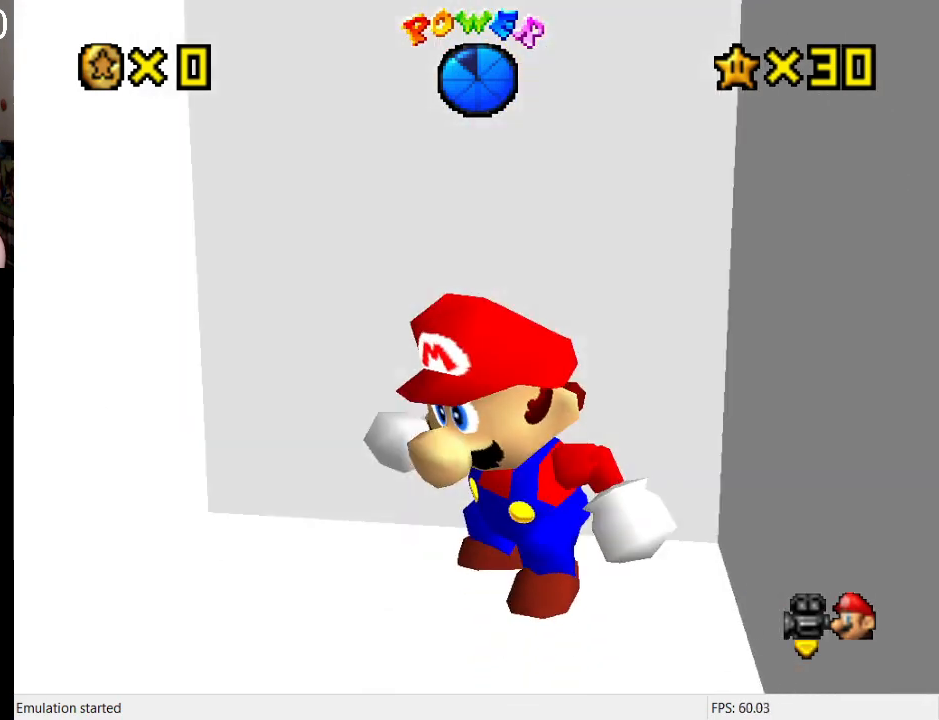
{"buttons": [], "left_stick": "down-left", "right_stick": "center", "events": [[233, "left_stick", "down-left"]]}
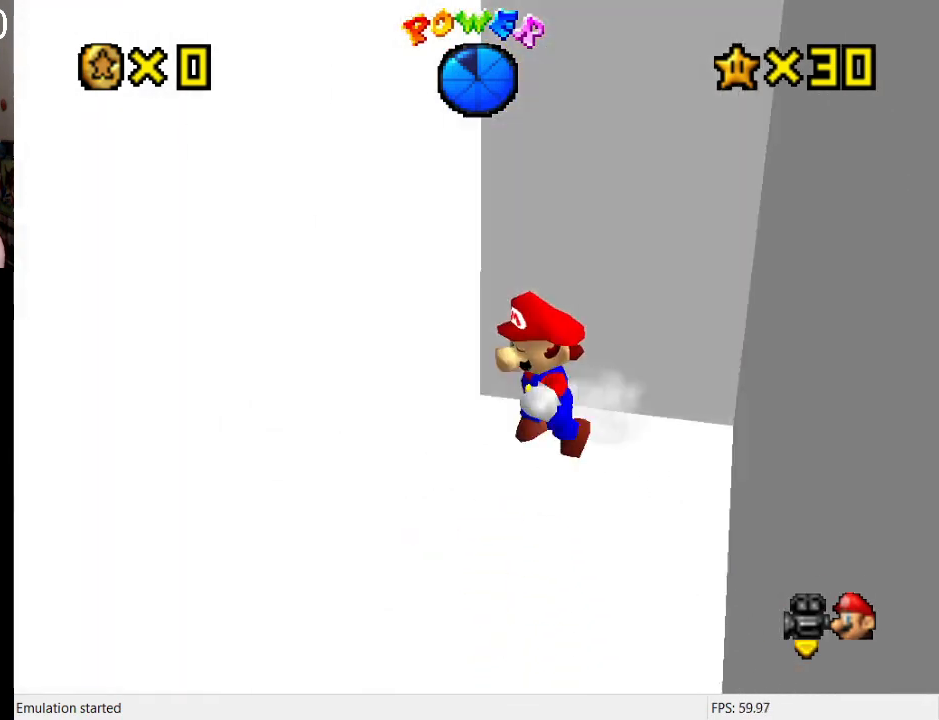
{"buttons": ["CROSS"], "left_stick": "down-right", "right_stick": "center", "events": [[233, "left_stick", "up-right"], [267, "CROSS", "down"], [433, "left_stick", "down-right"]]}
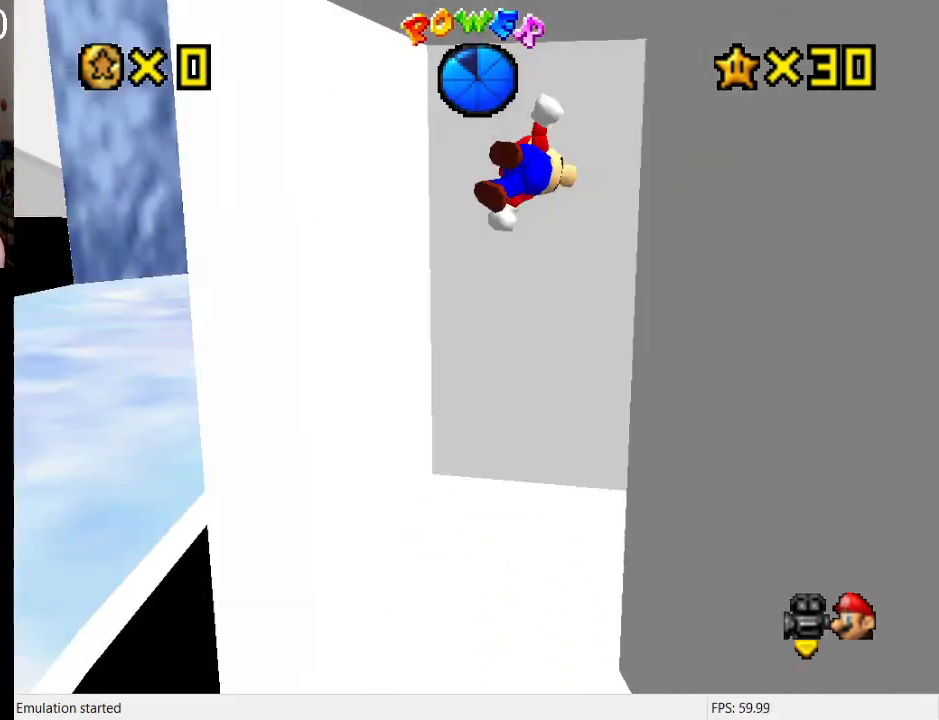
{"buttons": [], "left_stick": "center", "right_stick": "center", "events": [[33, "left_stick", "down"], [167, "left_stick", "center"], [333, "CROSS", "up"]]}
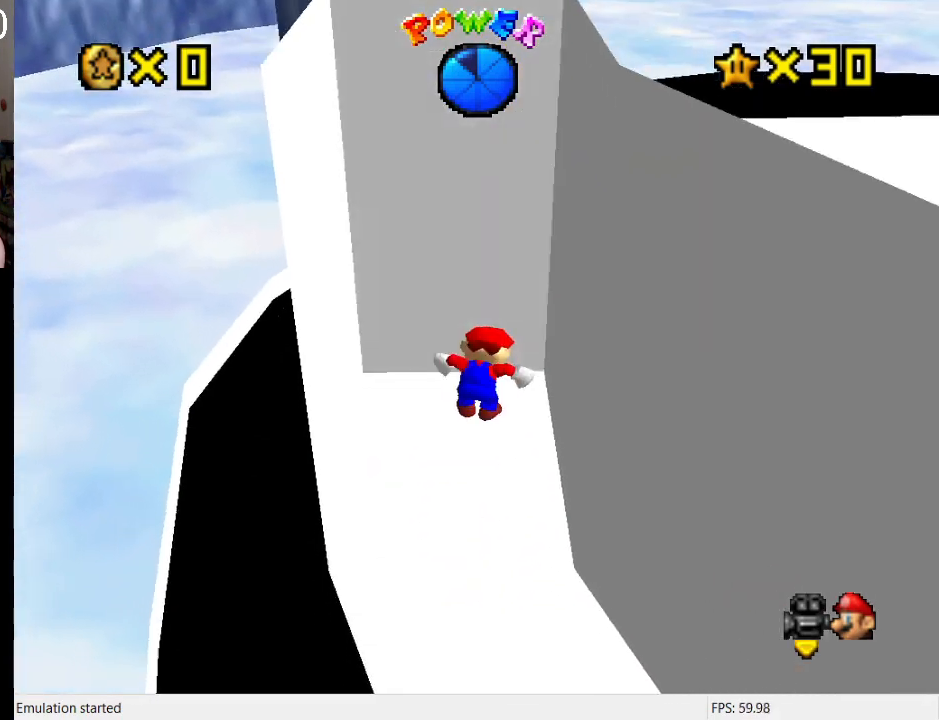
{"buttons": [], "left_stick": "down", "right_stick": "center", "events": [[133, "left_stick", "right"], [200, "left_stick", "down-right"], [300, "left_stick", "down"]]}
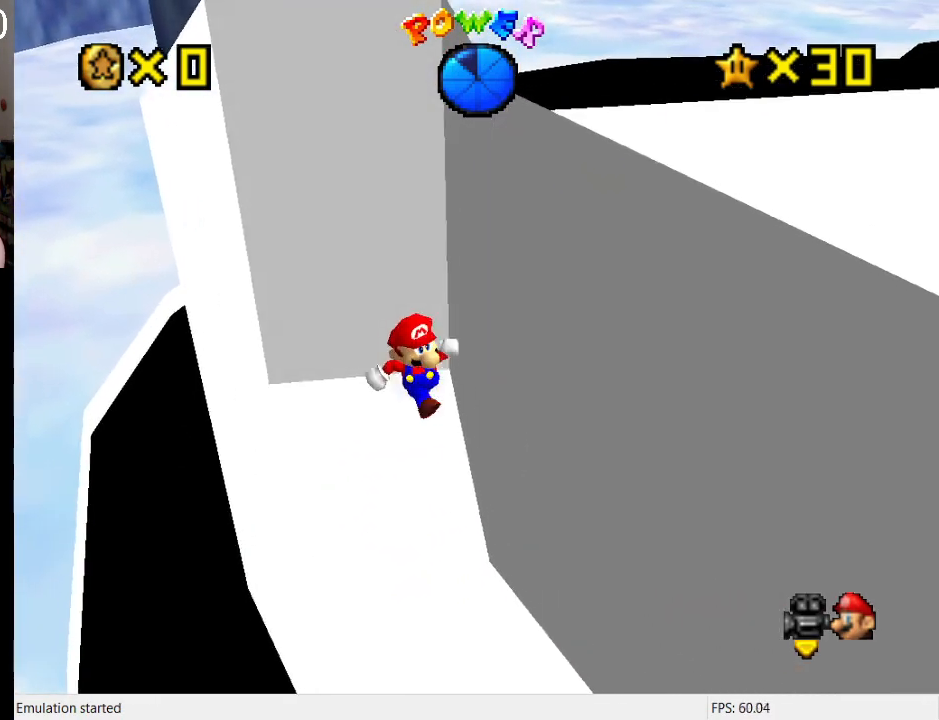
{"buttons": ["CROSS", "SQUARE"], "left_stick": "down", "right_stick": "center", "events": [[433, "CROSS", "down"], [467, "SQUARE", "down"]]}
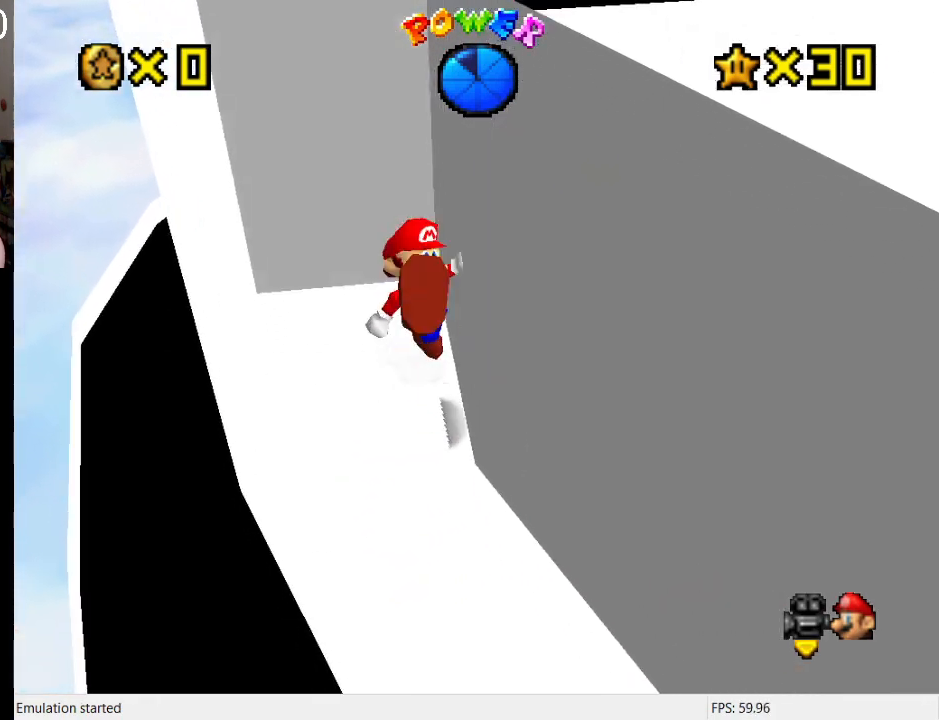
{"buttons": [], "left_stick": "down-right", "right_stick": "center", "events": [[167, "CROSS", "up"], [167, "SQUARE", "up"], [400, "left_stick", "down-right"]]}